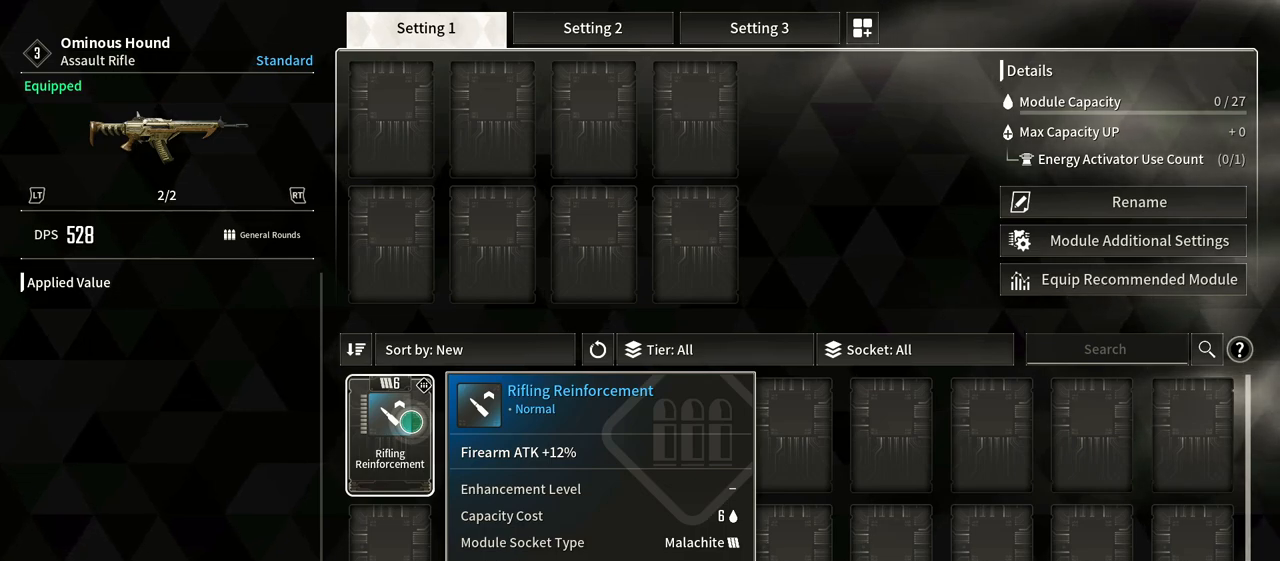
Gameplay with a controller (Xbox layout); each line is a JSON object with the inputs held at the frame after it. "events" lists button and stick changes between this image and that frame as [ms after this image, input, new state], when the widget could be followed in between. Not read: HOME L1 SELECT.
{"buttons": [], "left_stick": "right", "right_stick": "center", "events": [[483, "left_stick", "right"]]}
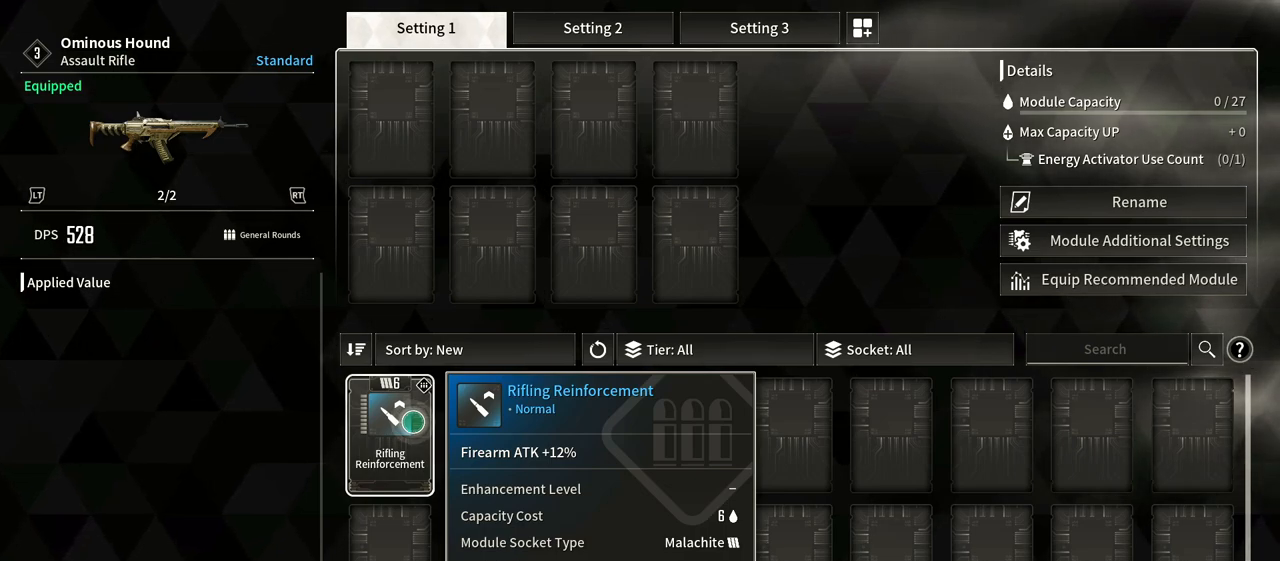
{"buttons": [], "left_stick": "center", "right_stick": "center", "events": [[217, "left_stick", "center"]]}
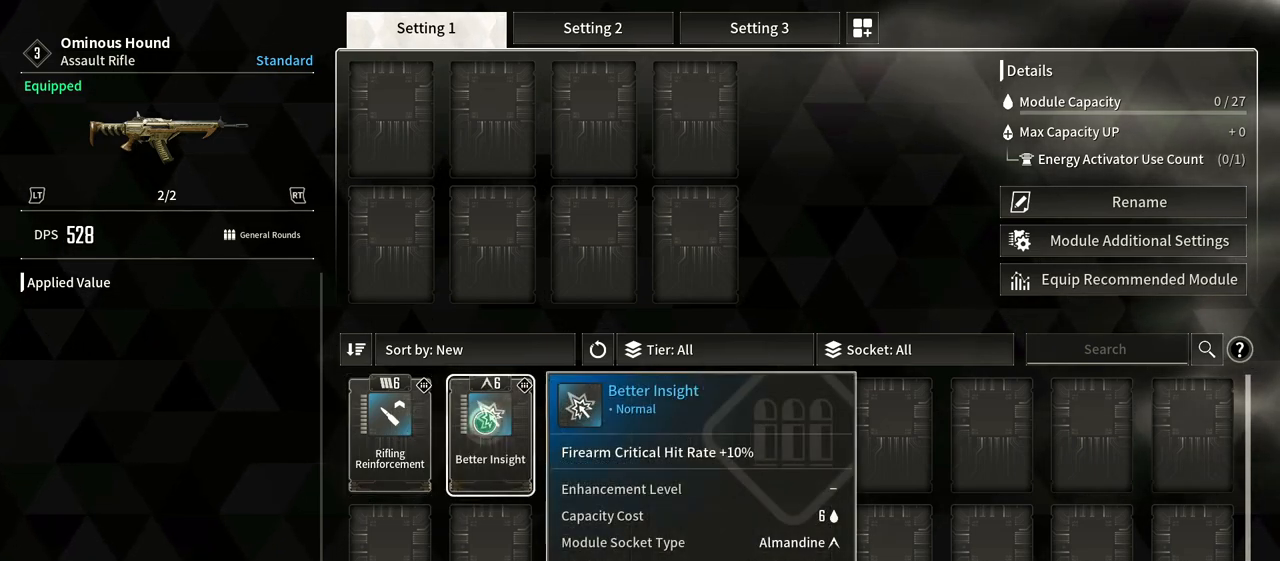
{"buttons": [], "left_stick": "center", "right_stick": "center", "events": []}
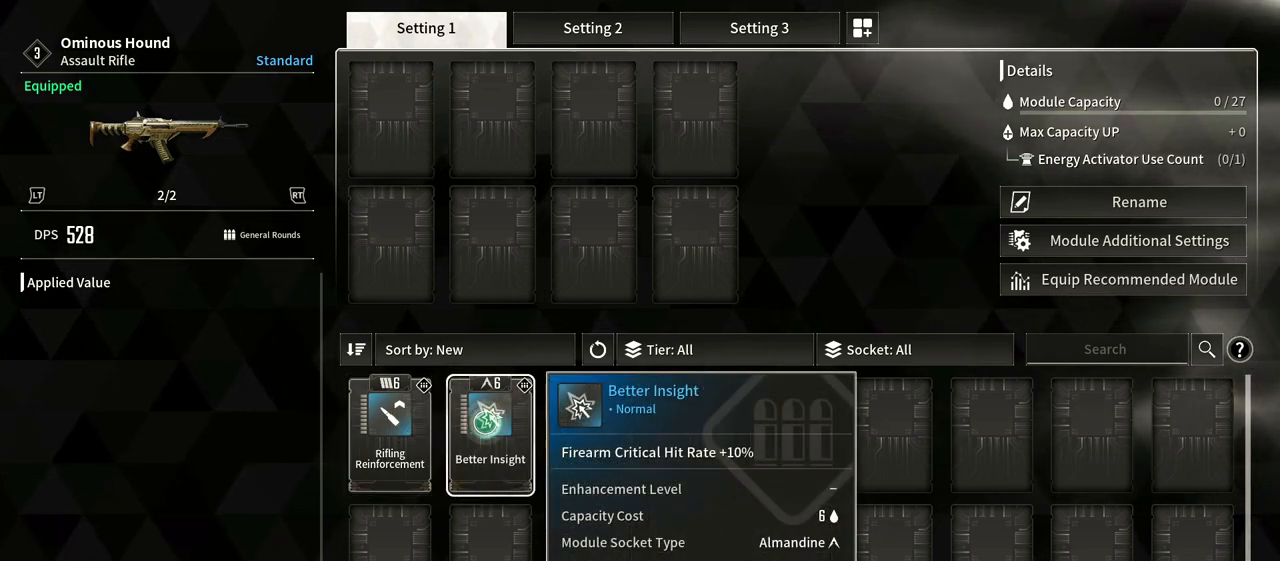
{"buttons": [], "left_stick": "center", "right_stick": "center", "events": []}
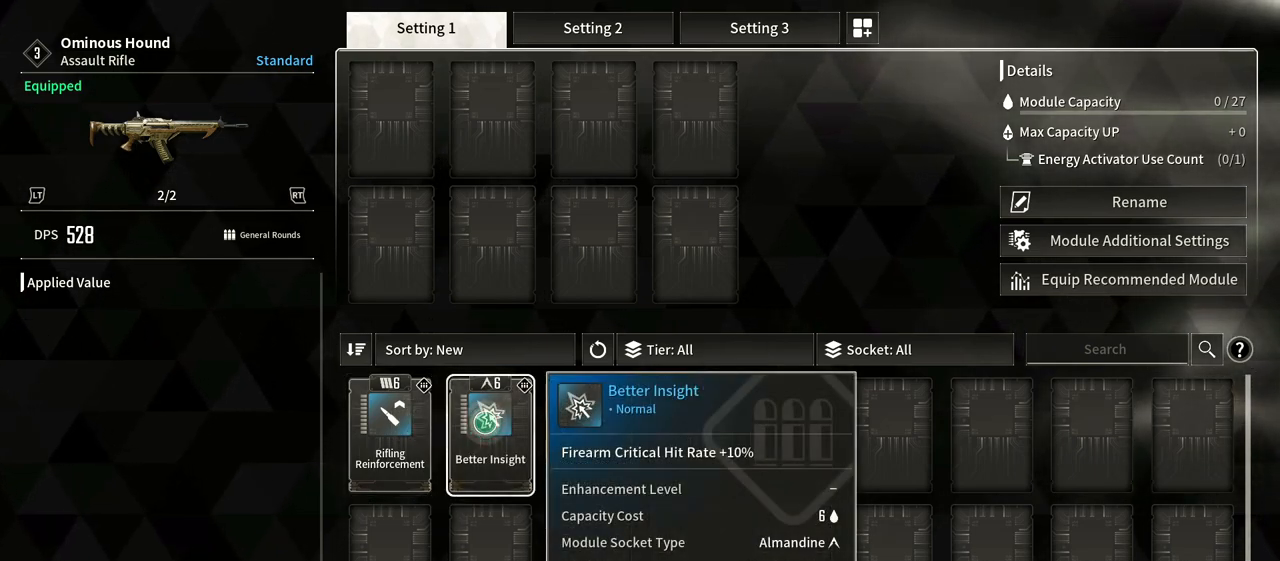
{"buttons": [], "left_stick": "center", "right_stick": "center", "events": []}
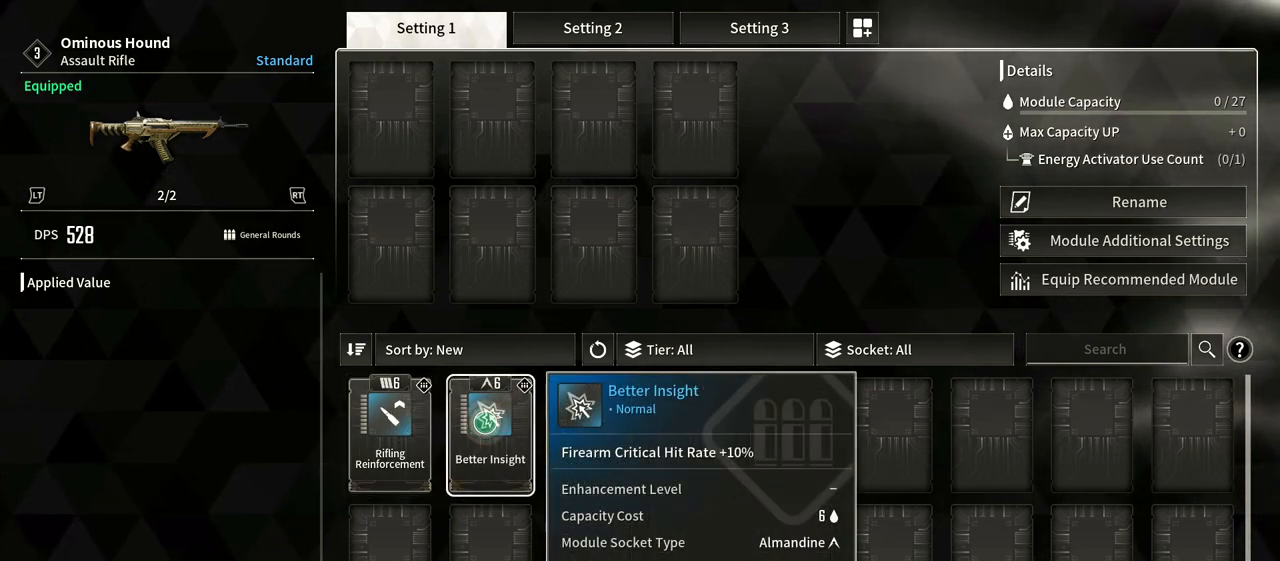
{"buttons": [], "left_stick": "center", "right_stick": "center", "events": [[183, "left_stick", "right"], [433, "left_stick", "center"]]}
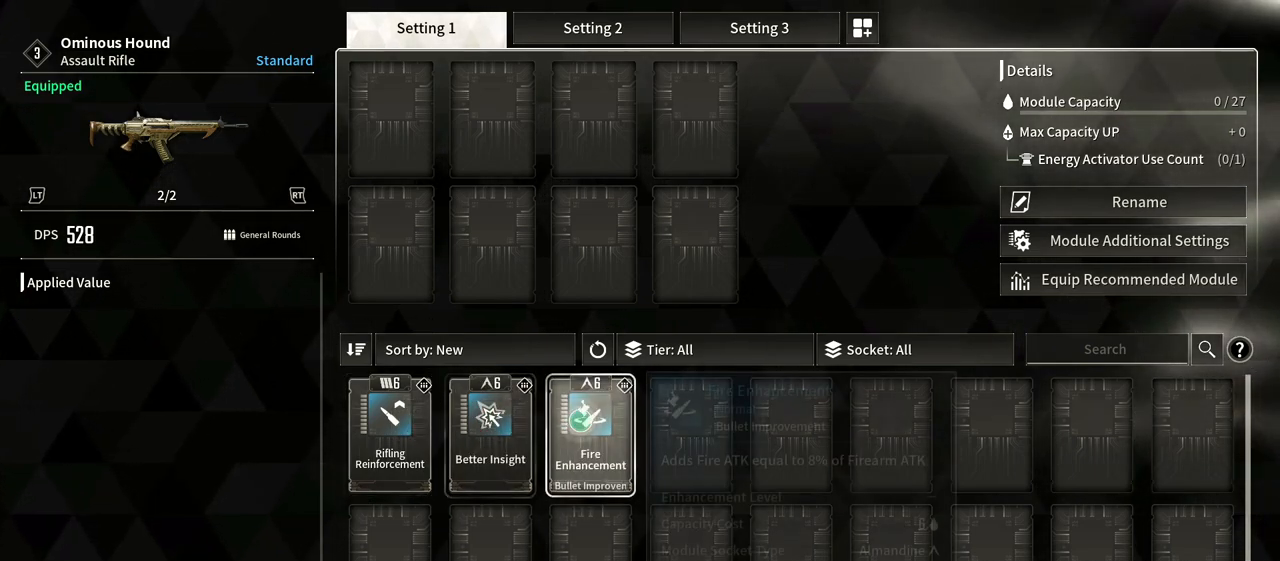
{"buttons": [], "left_stick": "center", "right_stick": "center", "events": []}
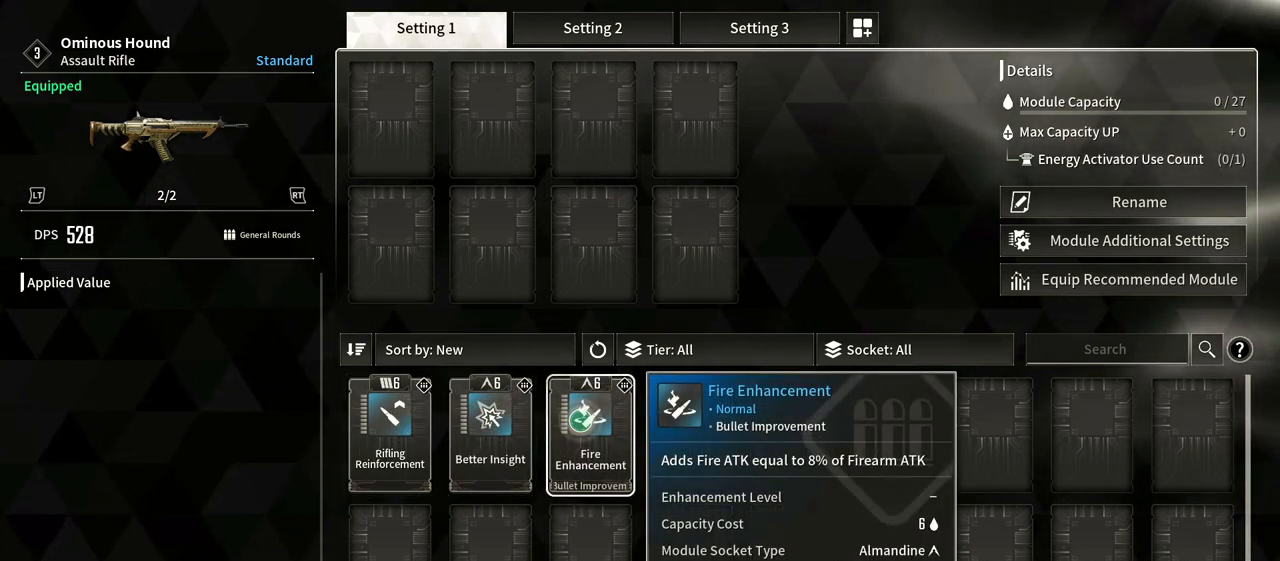
{"buttons": [], "left_stick": "center", "right_stick": "center", "events": []}
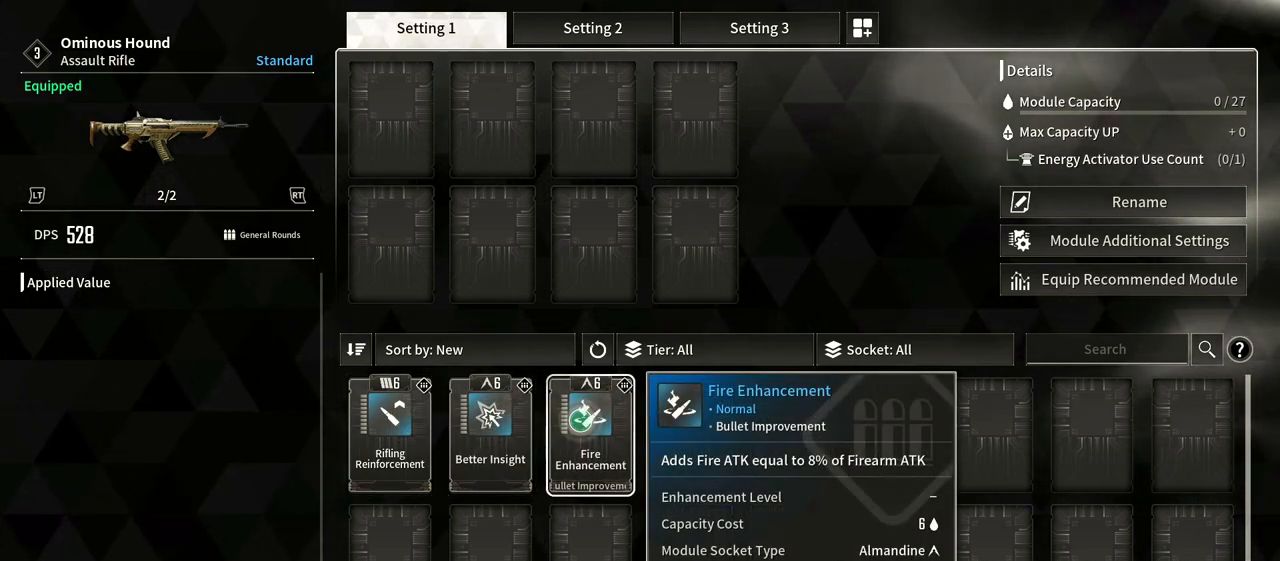
{"buttons": [], "left_stick": "center", "right_stick": "center", "events": []}
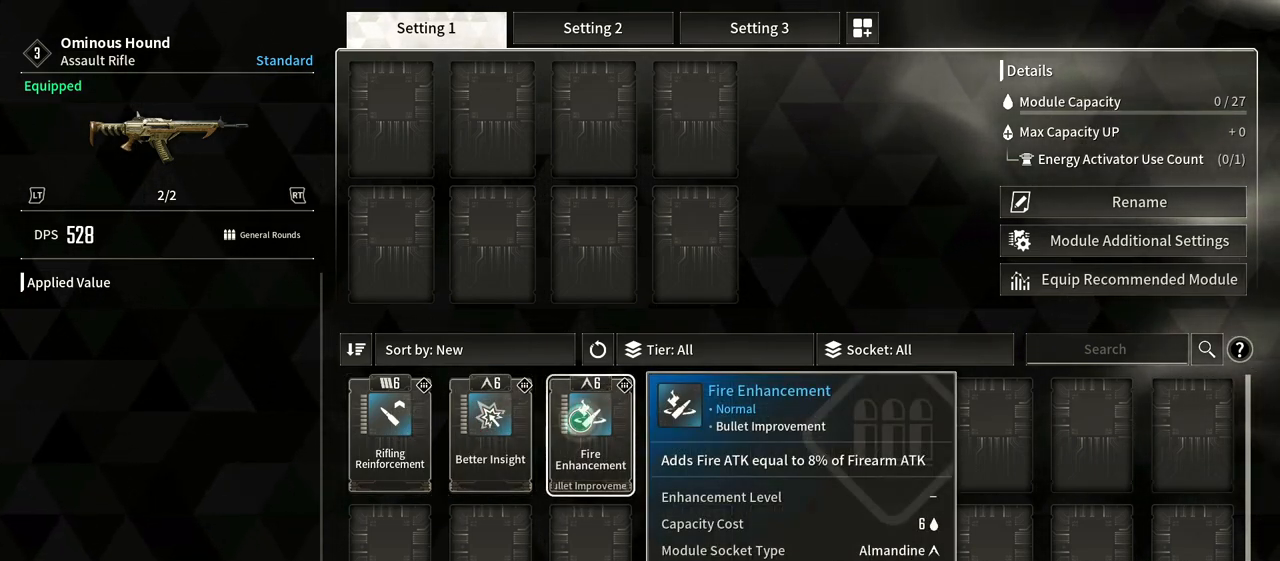
{"buttons": [], "left_stick": "center", "right_stick": "center", "events": []}
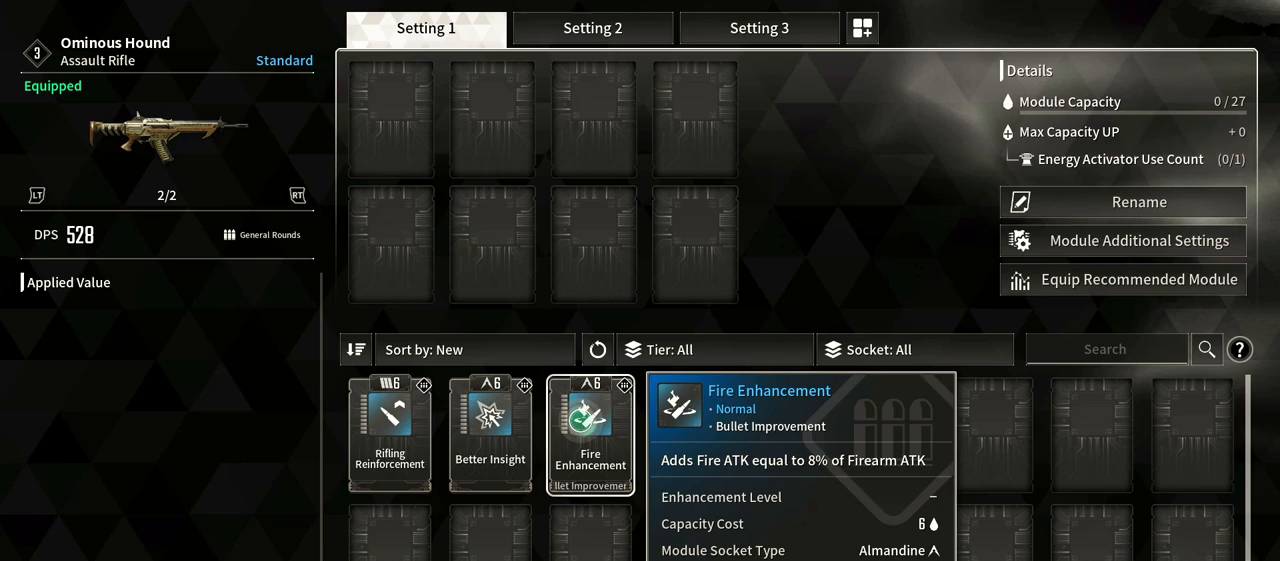
{"buttons": [], "left_stick": "center", "right_stick": "center", "events": [[183, "left_stick", "left"], [383, "left_stick", "center"]]}
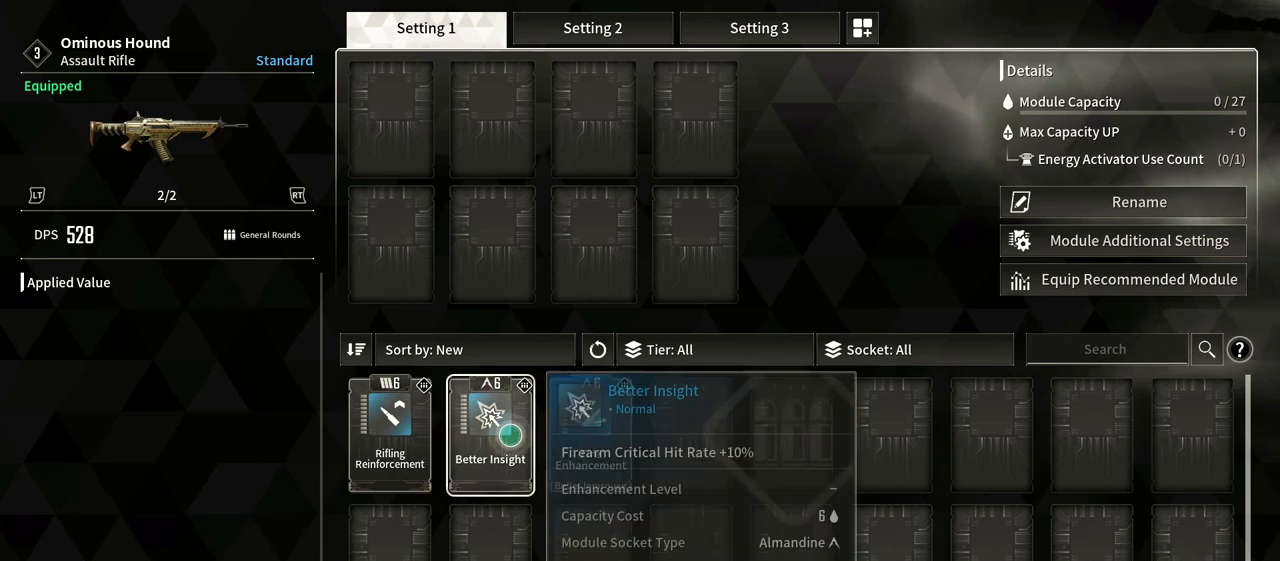
{"buttons": [], "left_stick": "left", "right_stick": "center", "events": [[33, "left_stick", "left"], [217, "left_stick", "center"], [483, "left_stick", "left"]]}
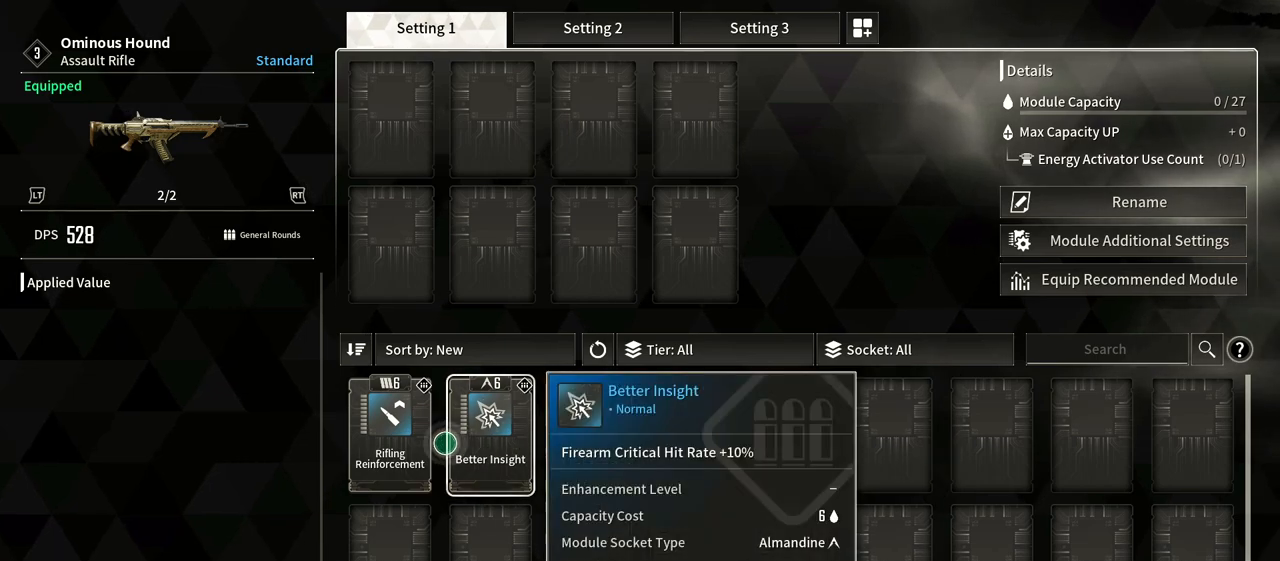
{"buttons": [], "left_stick": "center", "right_stick": "center", "events": [[150, "left_stick", "center"]]}
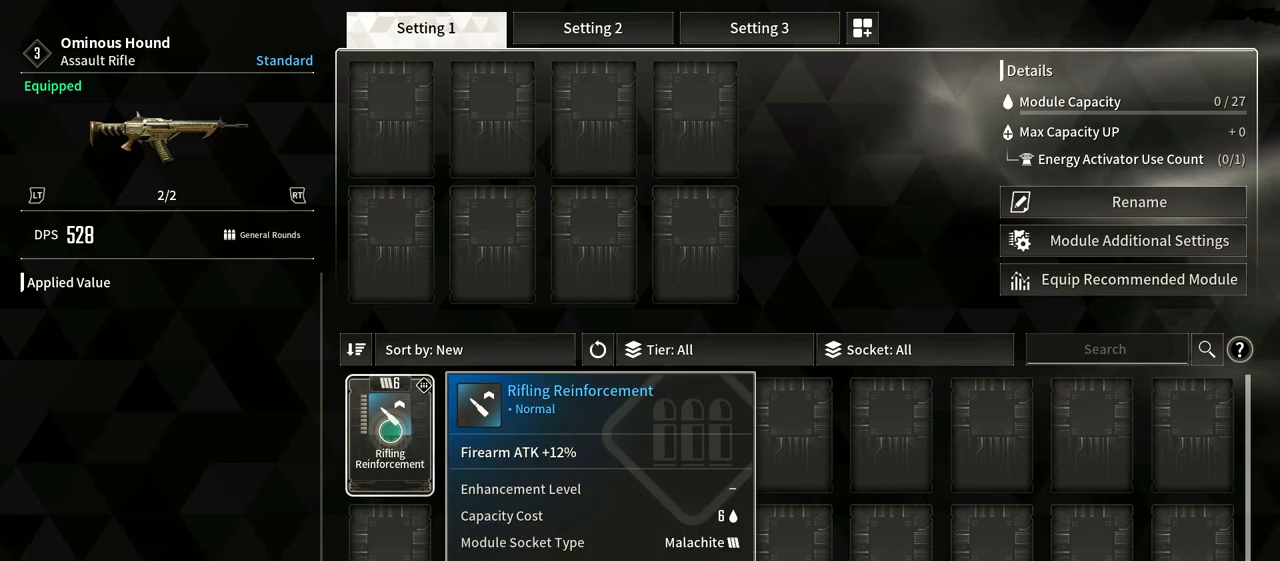
{"buttons": [], "left_stick": "center", "right_stick": "center", "events": []}
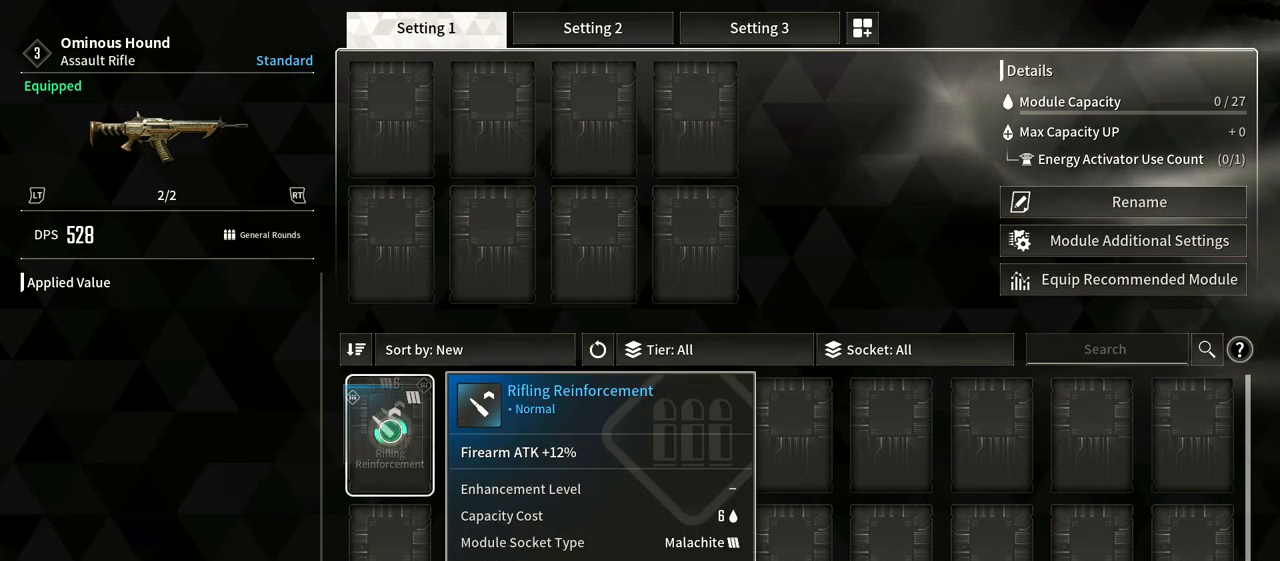
{"buttons": [], "left_stick": "center", "right_stick": "center", "events": []}
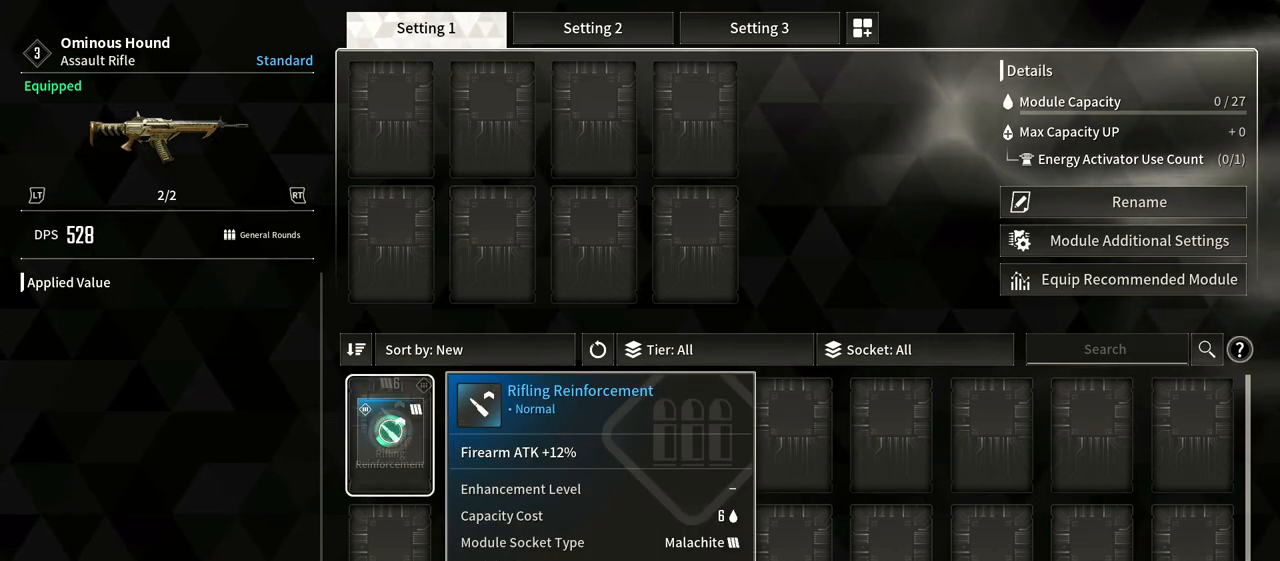
{"buttons": [], "left_stick": "up", "right_stick": "center", "events": [[233, "left_stick", "up"]]}
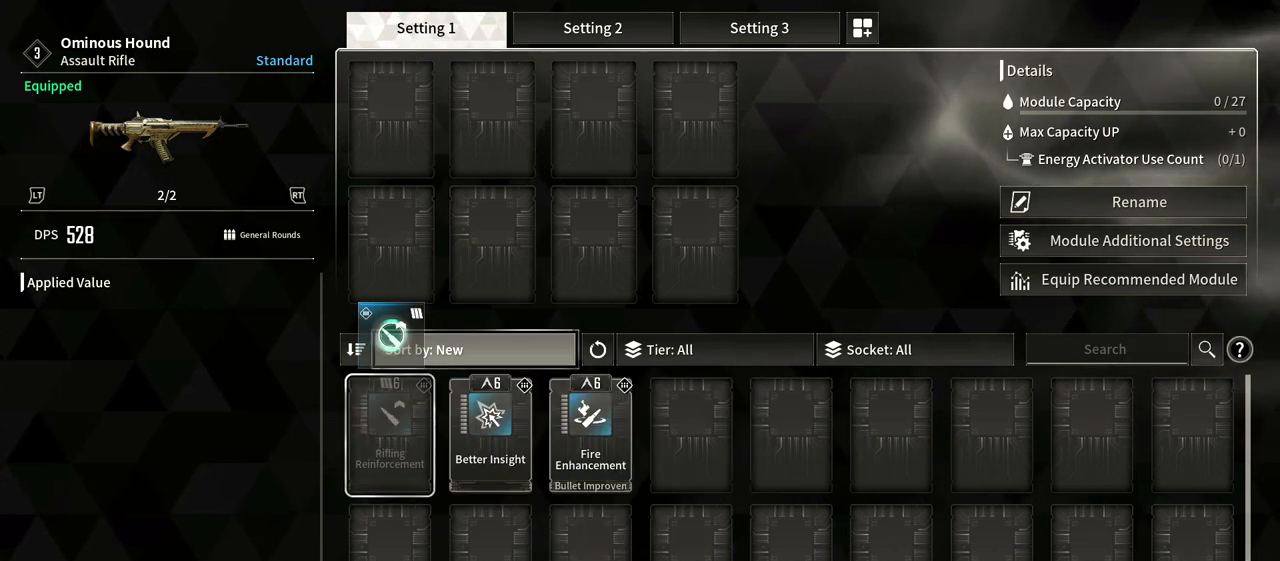
{"buttons": [], "left_stick": "up", "right_stick": "center", "events": []}
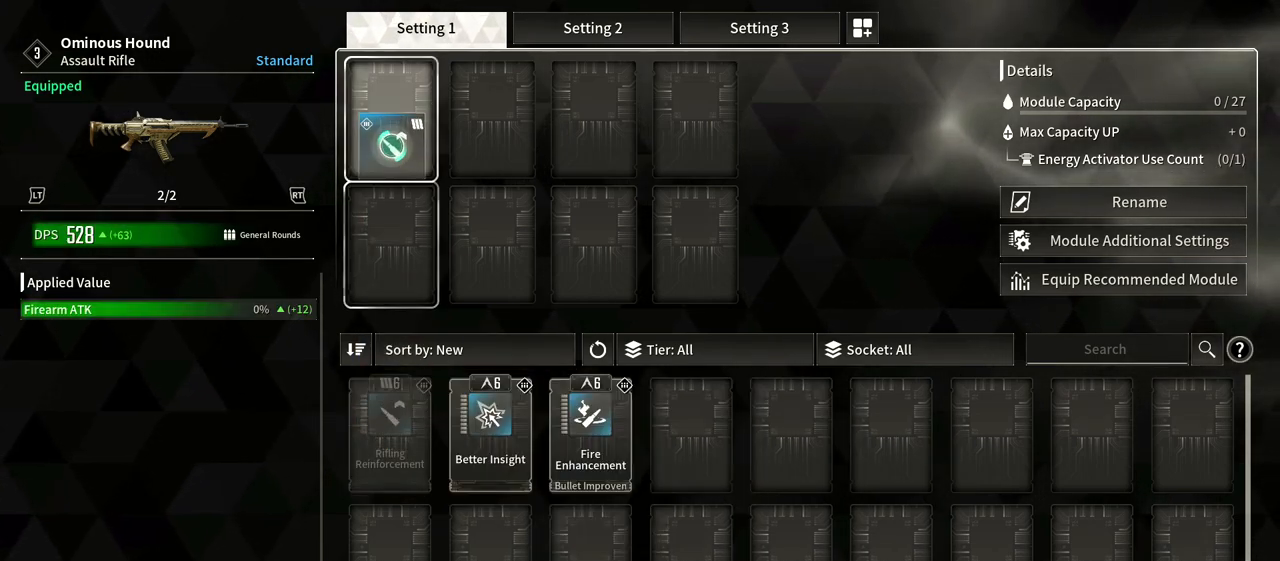
{"buttons": [], "left_stick": "center", "right_stick": "center", "events": [[83, "left_stick", "center"]]}
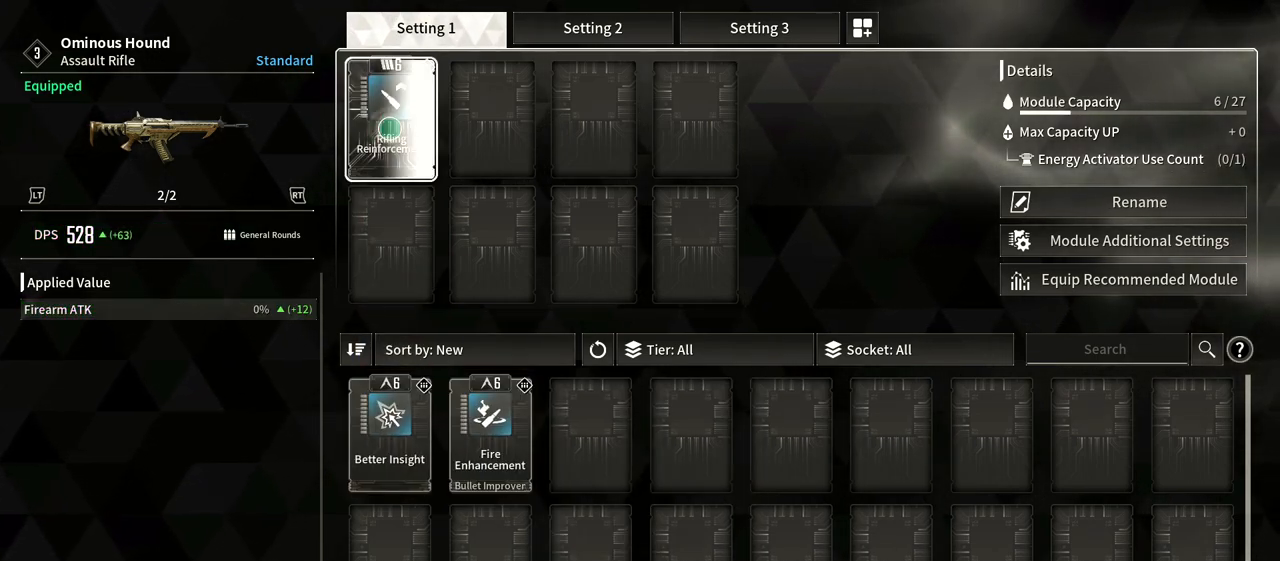
{"buttons": [], "left_stick": "down", "right_stick": "center", "events": [[217, "left_stick", "down"]]}
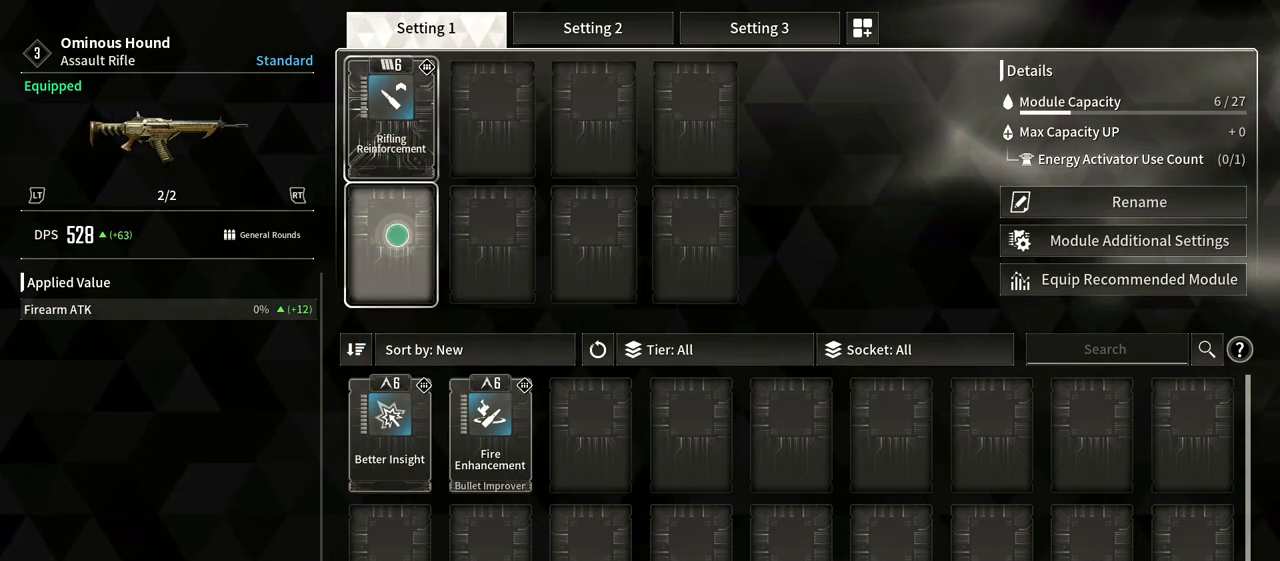
{"buttons": [], "left_stick": "center", "right_stick": "center", "events": [[100, "left_stick", "center"]]}
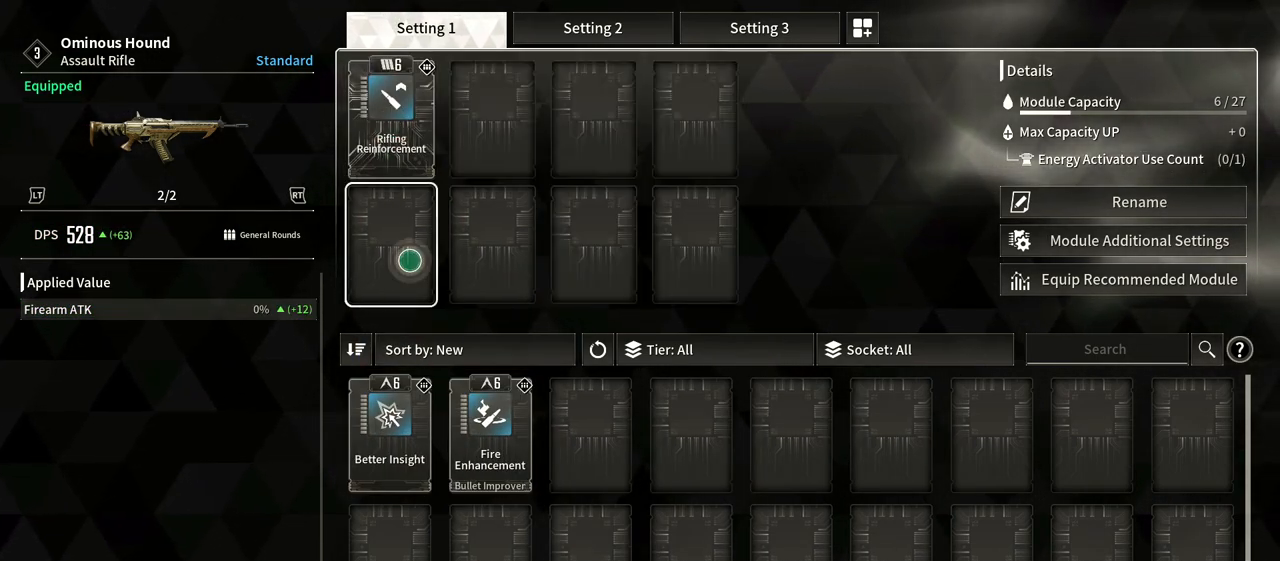
{"buttons": [], "left_stick": "center", "right_stick": "center", "events": []}
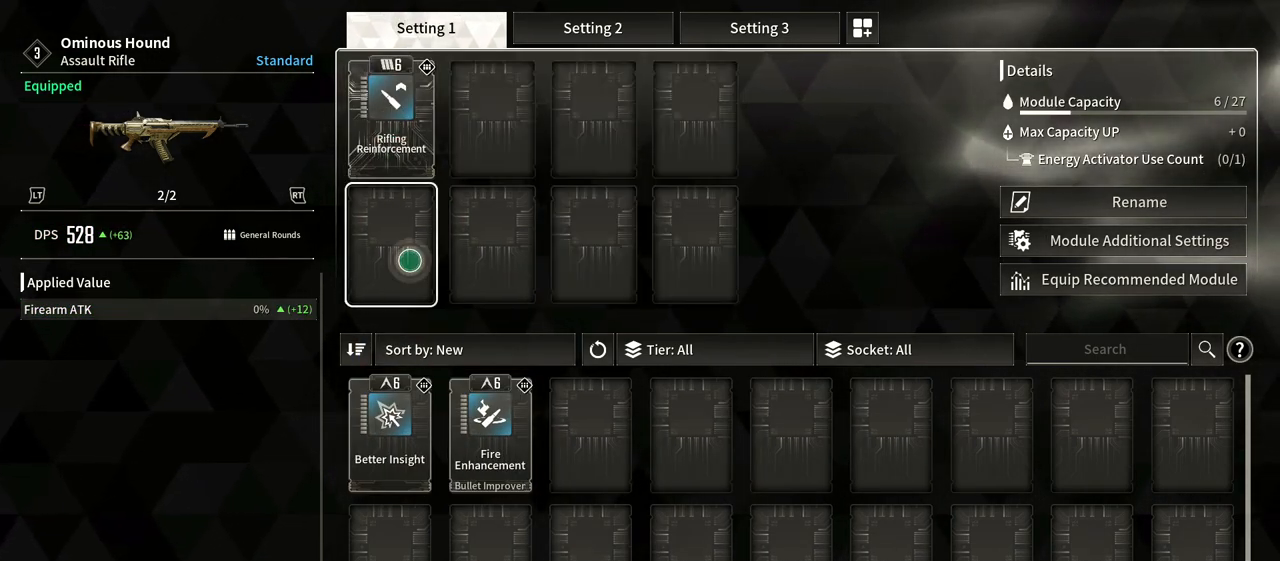
{"buttons": [], "left_stick": "up-right", "right_stick": "center", "events": [[33, "left_stick", "up-right"]]}
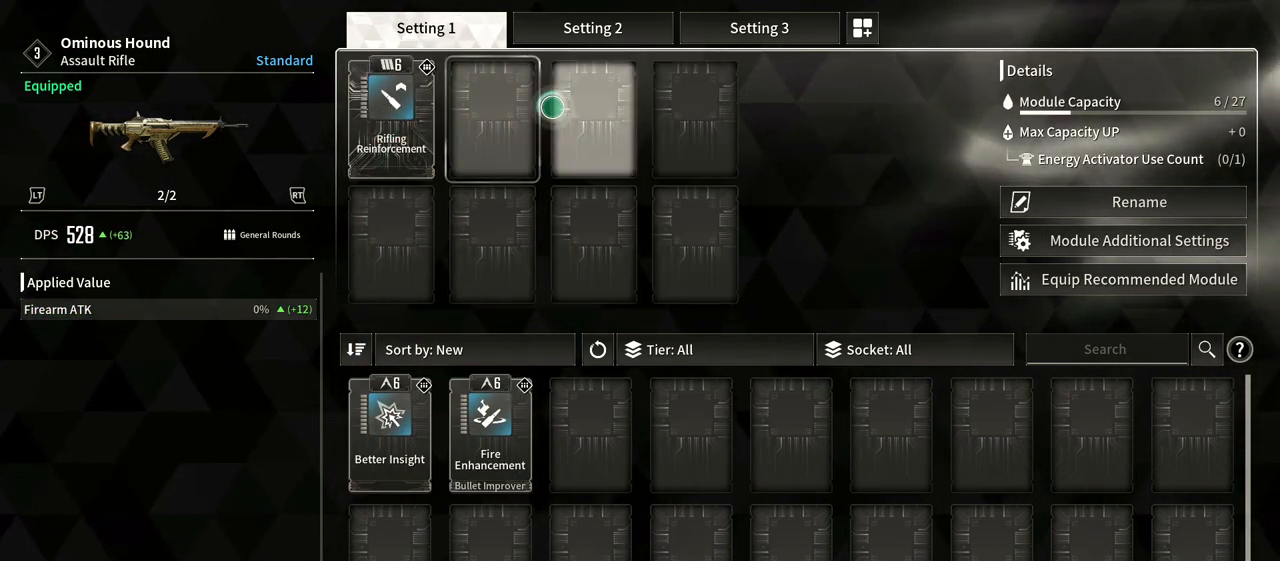
{"buttons": [], "left_stick": "center", "right_stick": "center", "events": [[100, "left_stick", "center"], [233, "left_stick", "up-right"], [383, "left_stick", "center"]]}
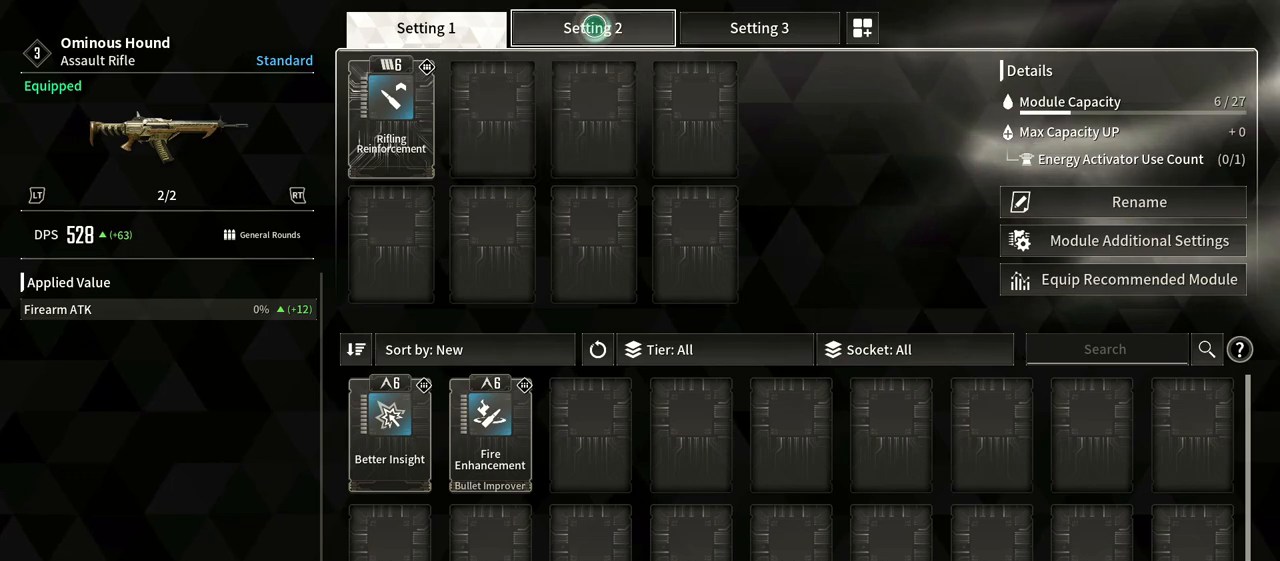
{"buttons": [], "left_stick": "center", "right_stick": "center", "events": []}
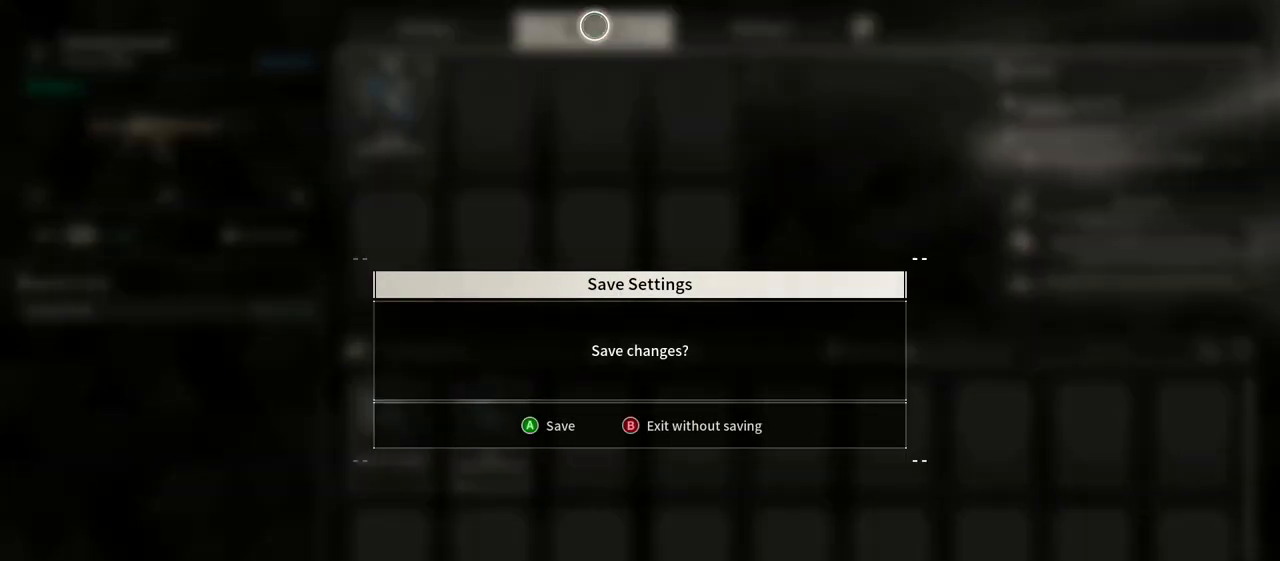
{"buttons": [], "left_stick": "center", "right_stick": "center", "events": []}
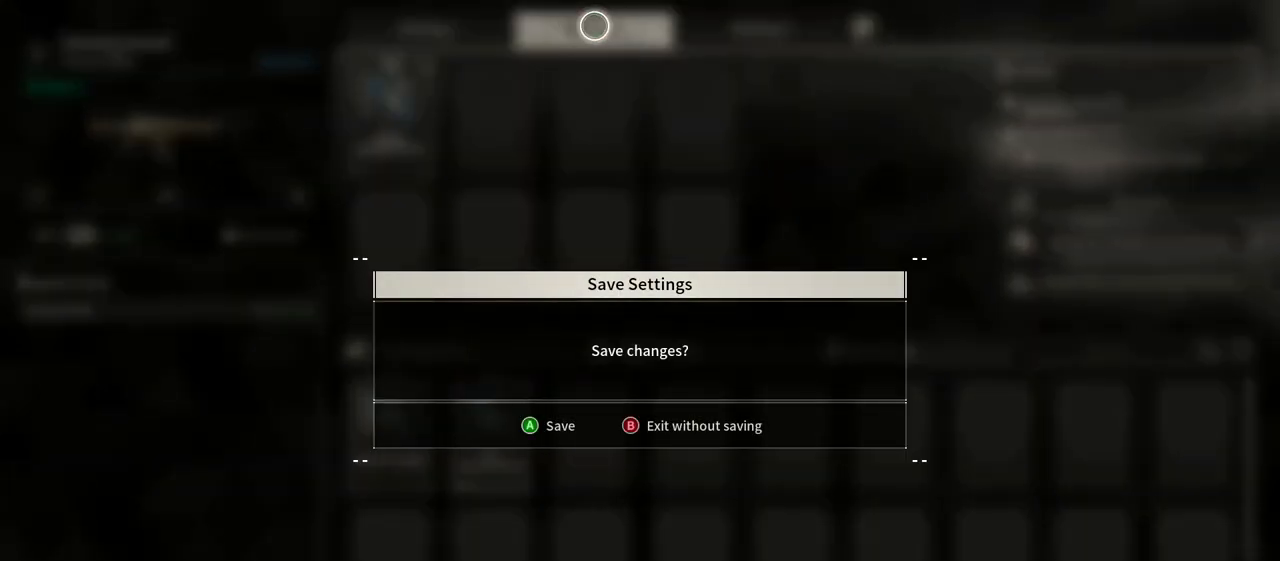
{"buttons": [], "left_stick": "down-right", "right_stick": "center", "events": [[283, "left_stick", "down-right"]]}
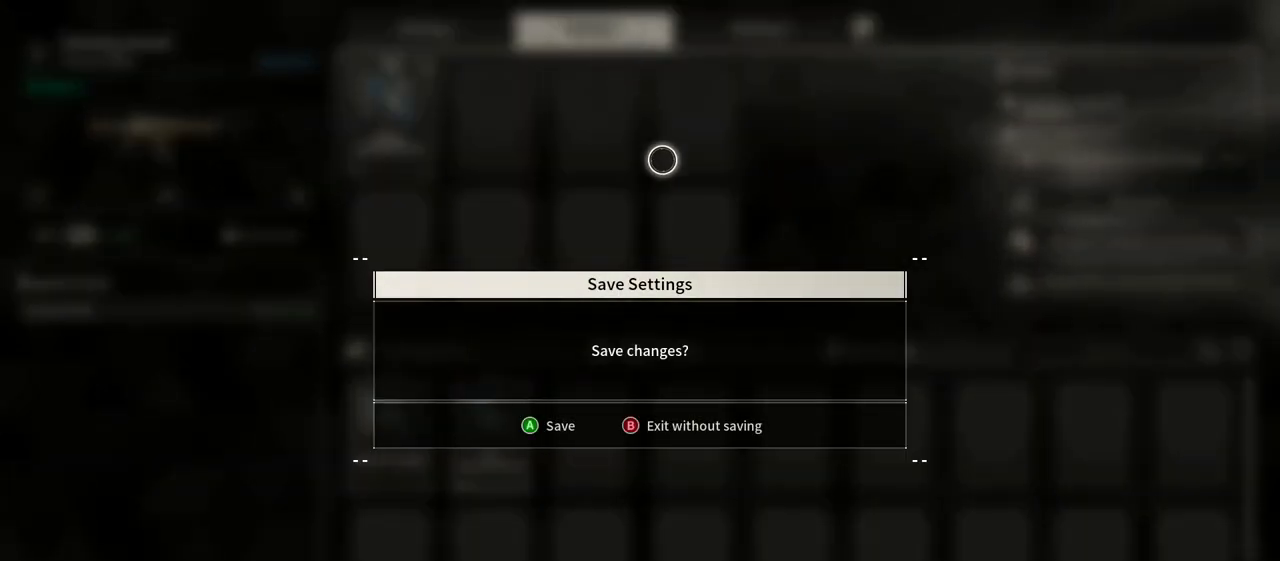
{"buttons": [], "left_stick": "center", "right_stick": "center", "events": [[217, "left_stick", "center"]]}
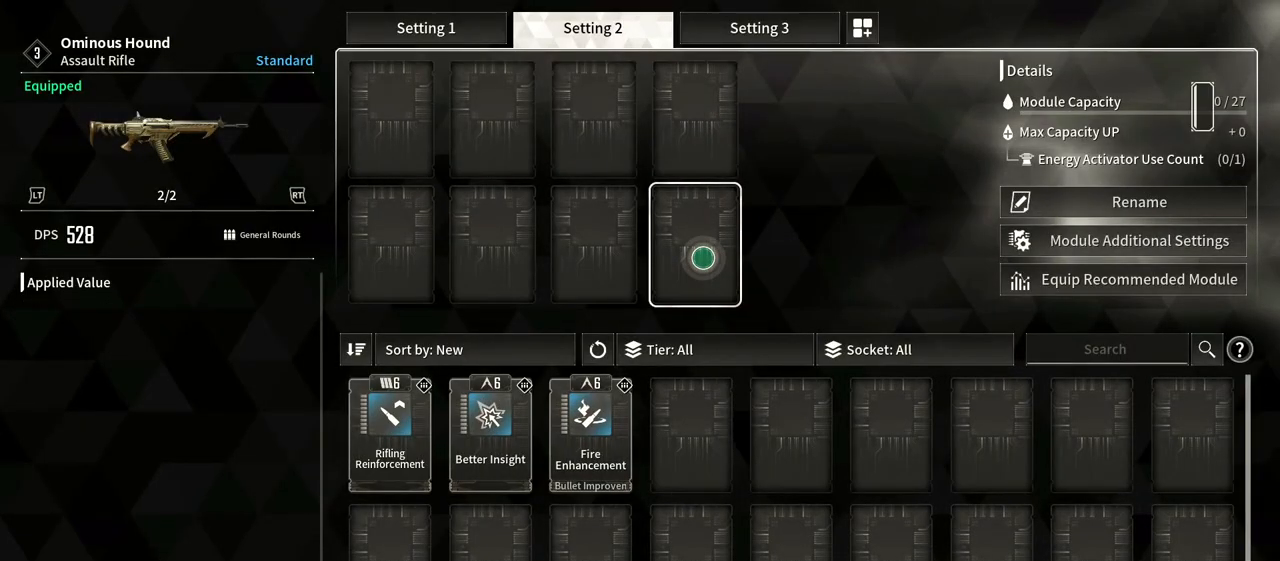
{"buttons": [], "left_stick": "up-left", "right_stick": "center", "events": [[200, "left_stick", "up"], [433, "left_stick", "up-left"]]}
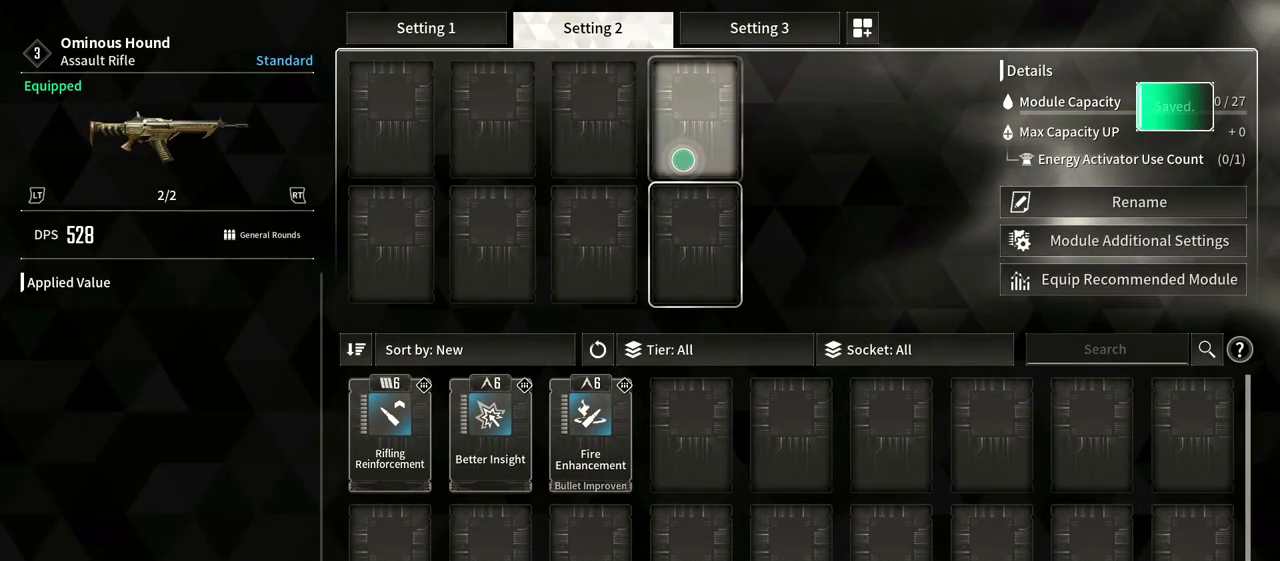
{"buttons": [], "left_stick": "up-left", "right_stick": "center", "events": [[133, "left_stick", "left"], [383, "left_stick", "up-left"]]}
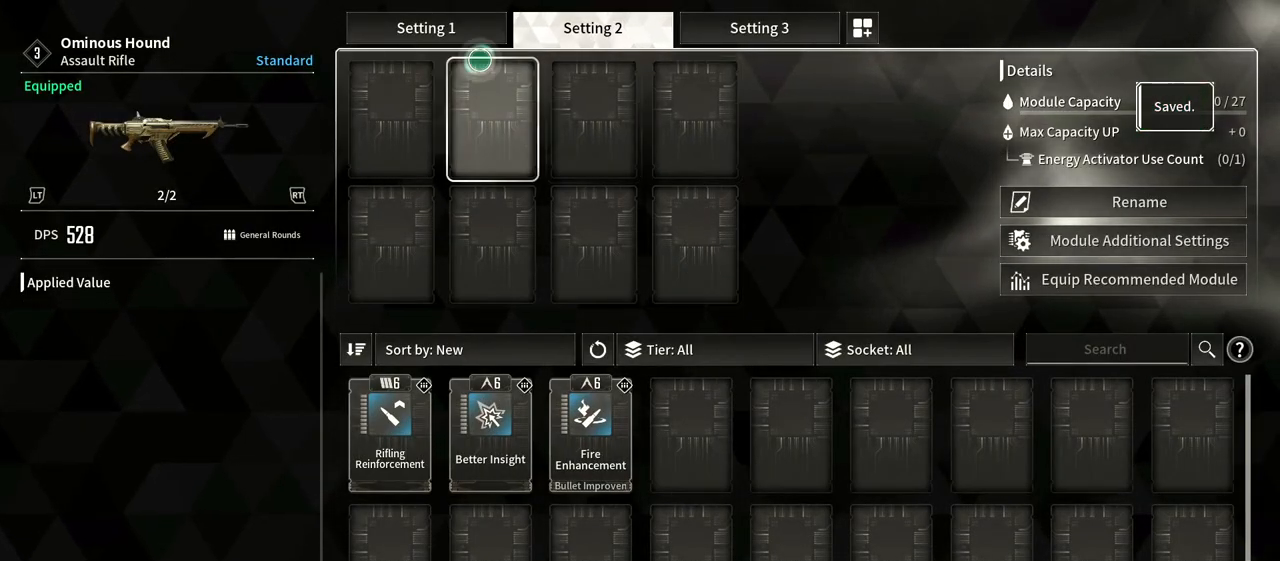
{"buttons": [], "left_stick": "center", "right_stick": "center", "events": [[133, "left_stick", "center"]]}